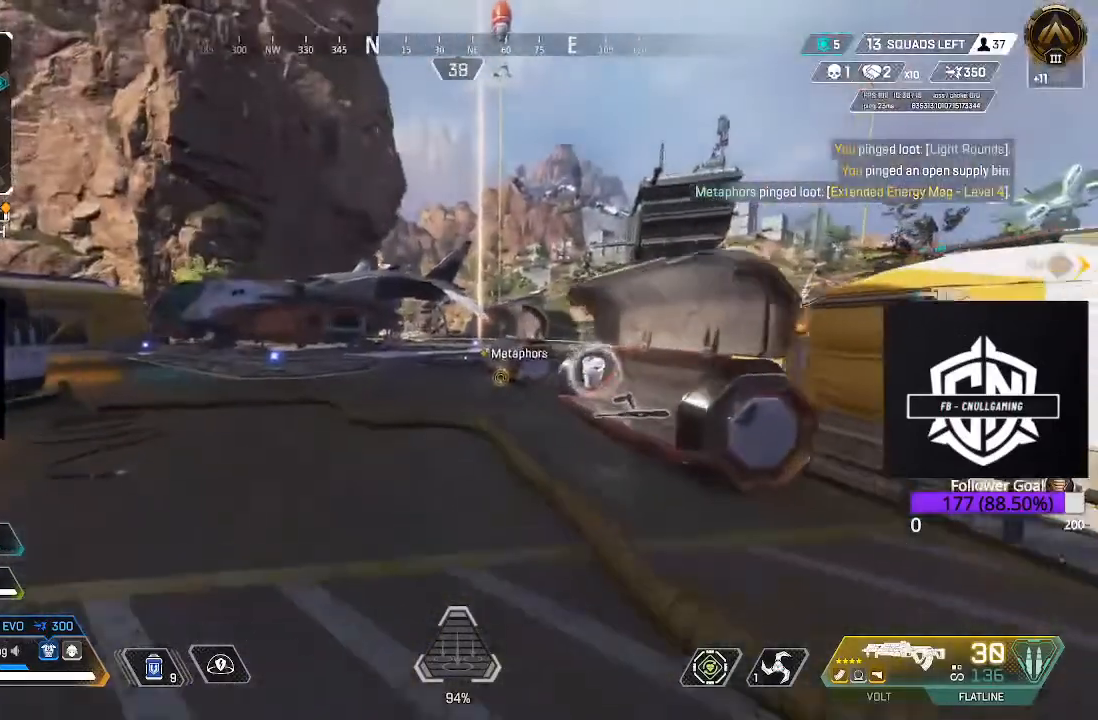
Gameplay with a controller (Xbox layout); each line is a JSON object with the inputs held at the frame after it. "events" lists button and stick changes between this image and that frame as [ms after this image, input, new state], when the widget could be followed in between.
{"buttons": [], "left_stick": "up", "right_stick": "center", "events": [[100, "L3", "up"], [250, "B", "down"], [450, "B", "up"]]}
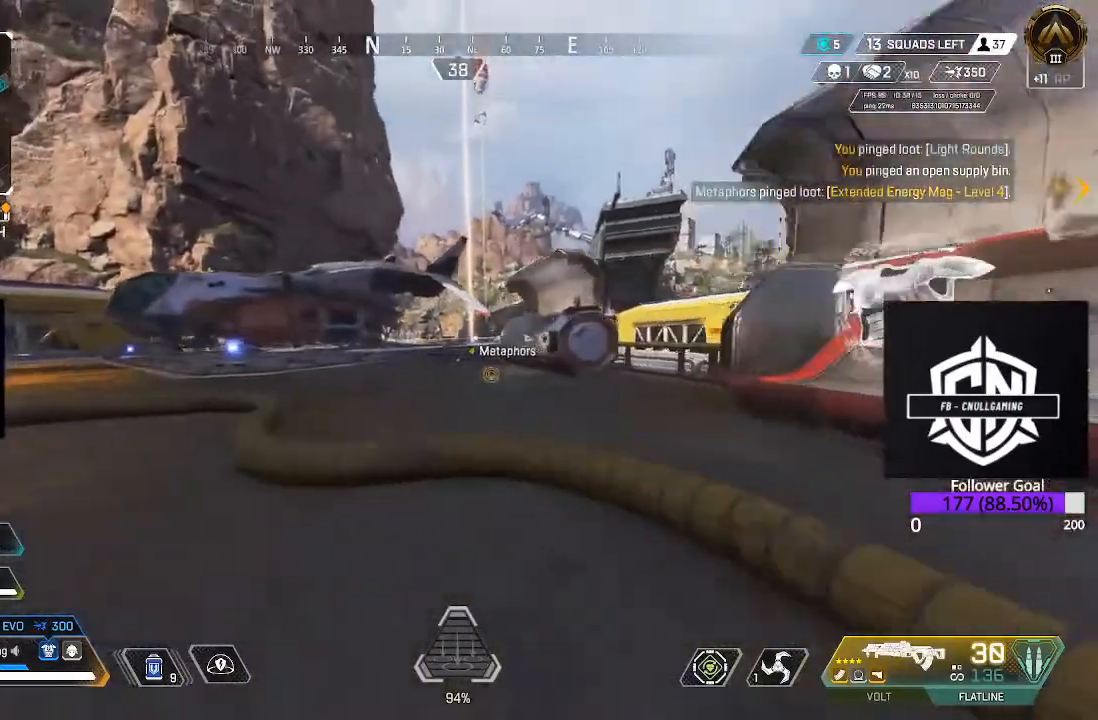
{"buttons": [], "left_stick": "up", "right_stick": "center", "events": [[17, "A", "down"], [200, "A", "up"]]}
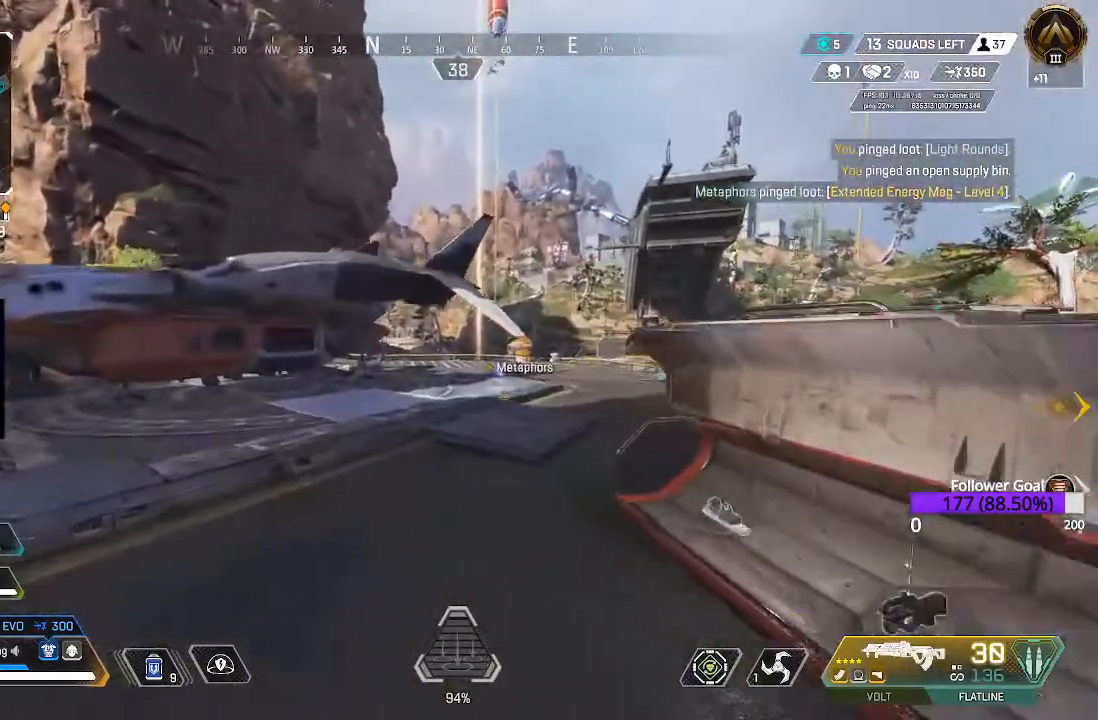
{"buttons": [], "left_stick": "up", "right_stick": "center", "events": [[100, "right_stick", "down-right"], [233, "right_stick", "center"]]}
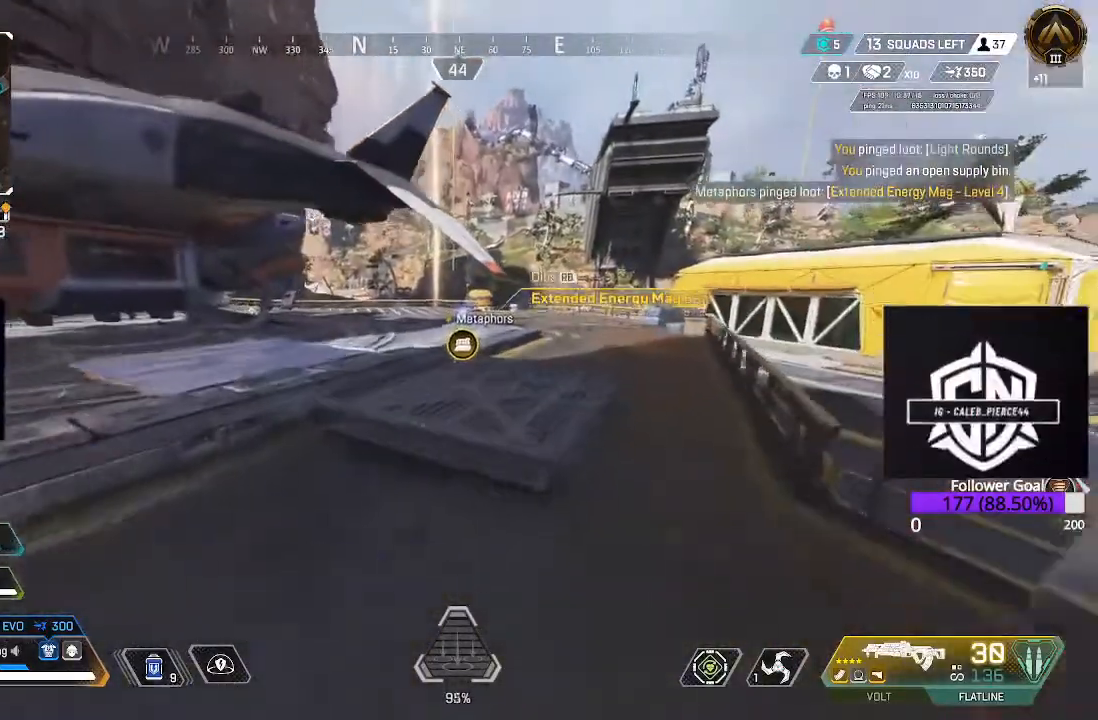
{"buttons": ["R1"], "left_stick": "up", "right_stick": "center", "events": [[467, "R1", "down"]]}
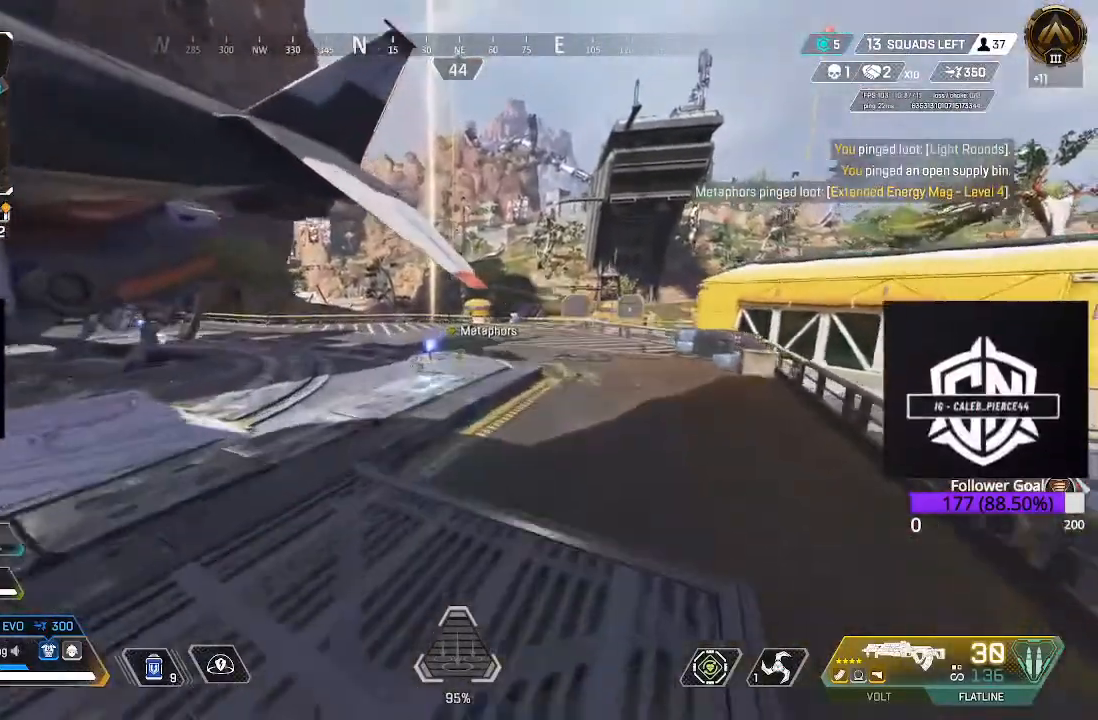
{"buttons": ["L3"], "left_stick": "up", "right_stick": "center", "events": [[100, "R1", "up"], [417, "L3", "down"]]}
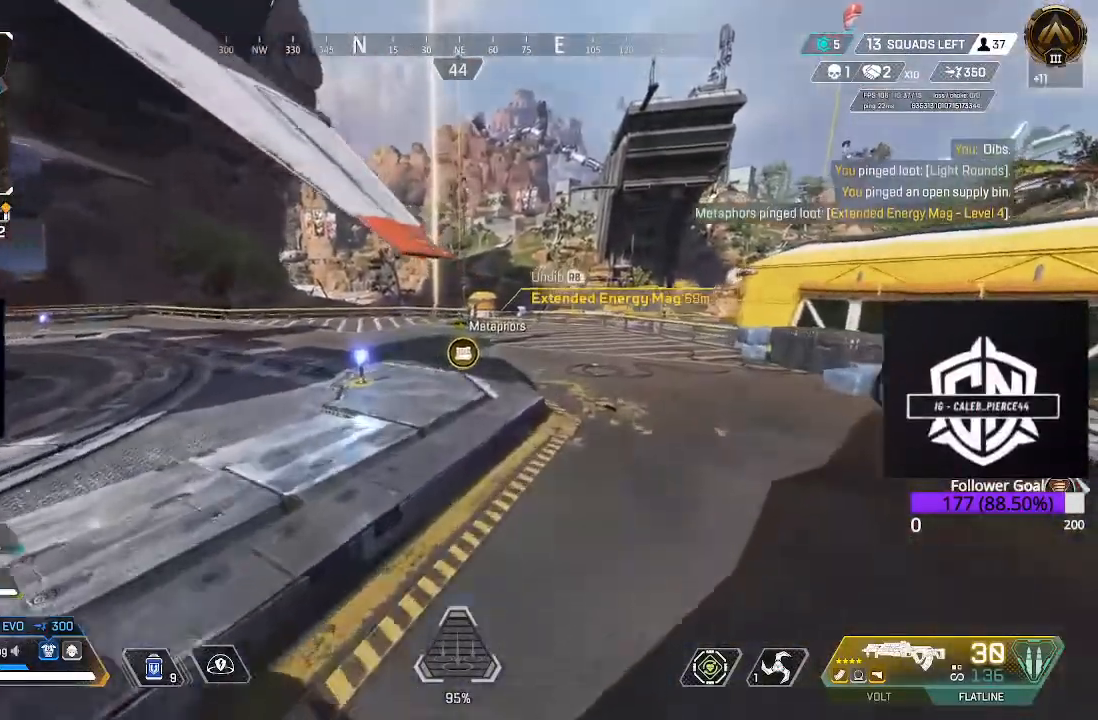
{"buttons": ["L3"], "left_stick": "up", "right_stick": "center", "events": [[133, "L3", "up"], [400, "L3", "down"]]}
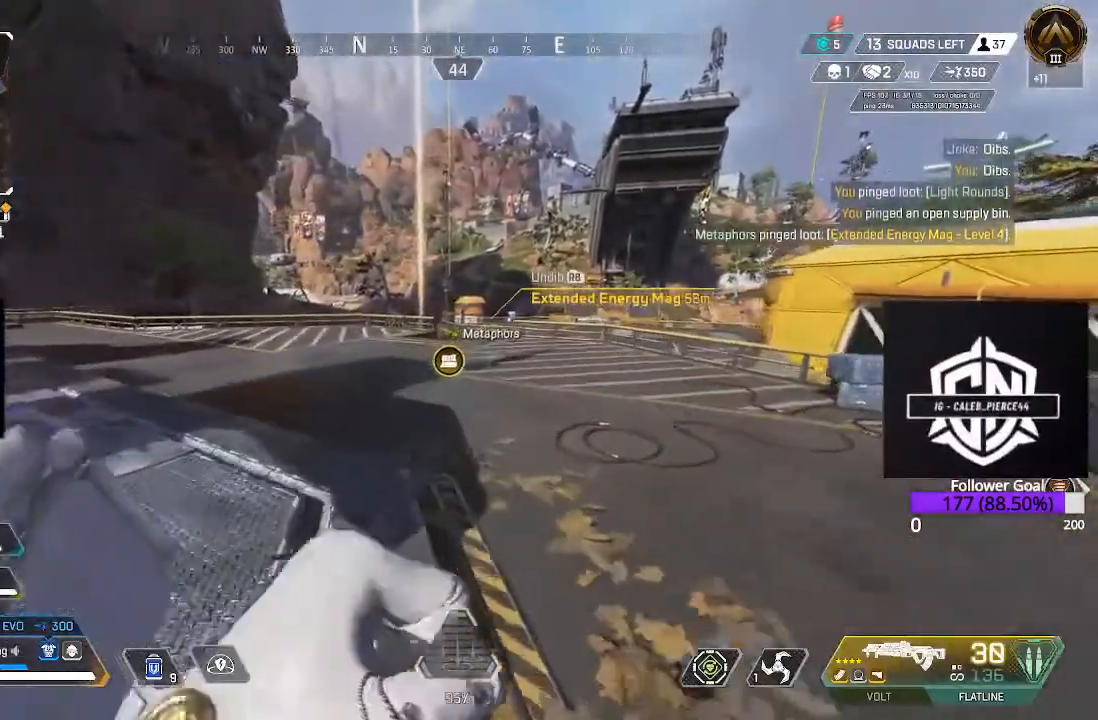
{"buttons": ["L3"], "left_stick": "up", "right_stick": "center", "events": [[83, "L3", "up"], [283, "L3", "down"]]}
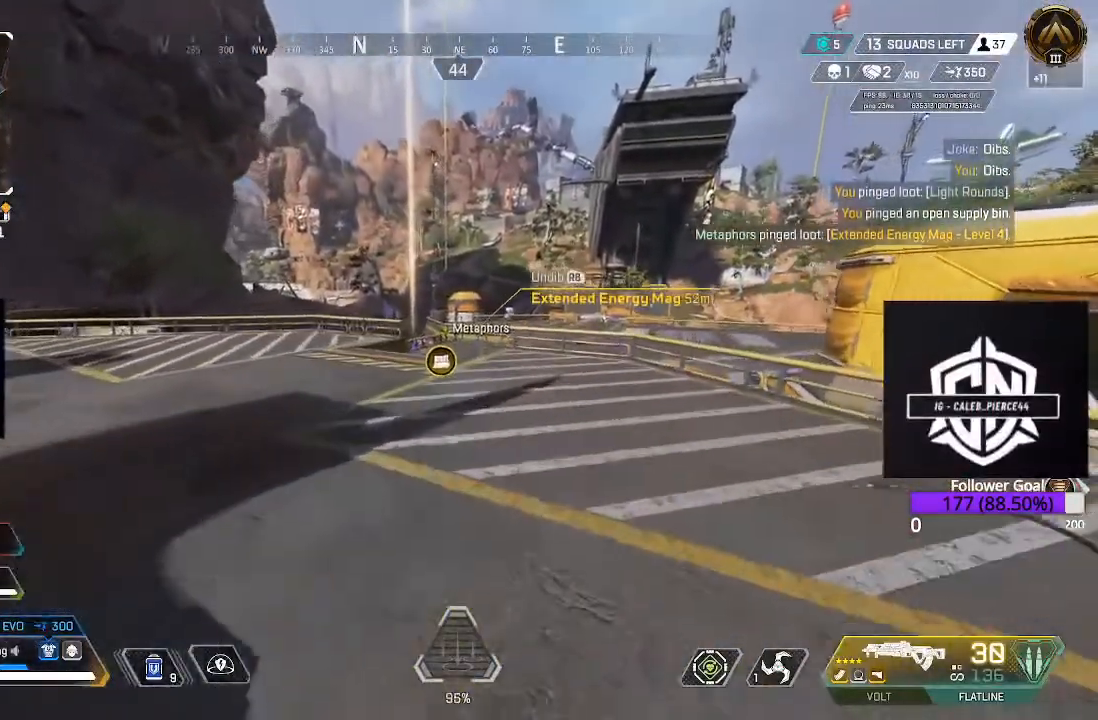
{"buttons": [], "left_stick": "up", "right_stick": "center", "events": [[83, "L3", "up"]]}
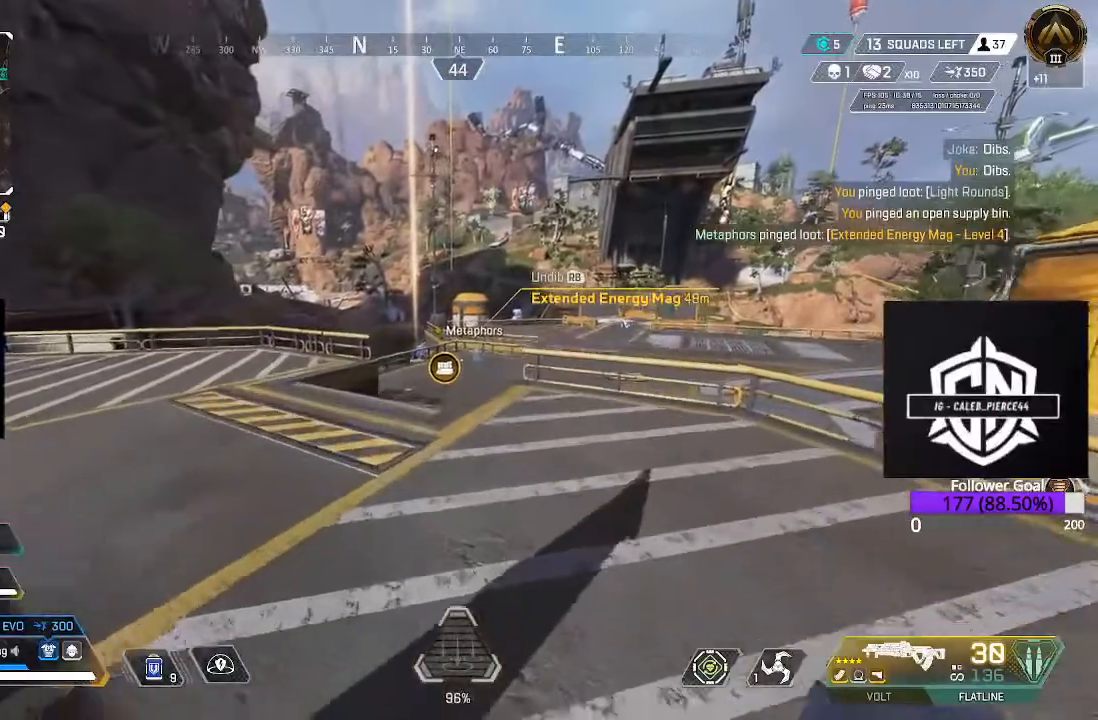
{"buttons": [], "left_stick": "up", "right_stick": "center", "events": []}
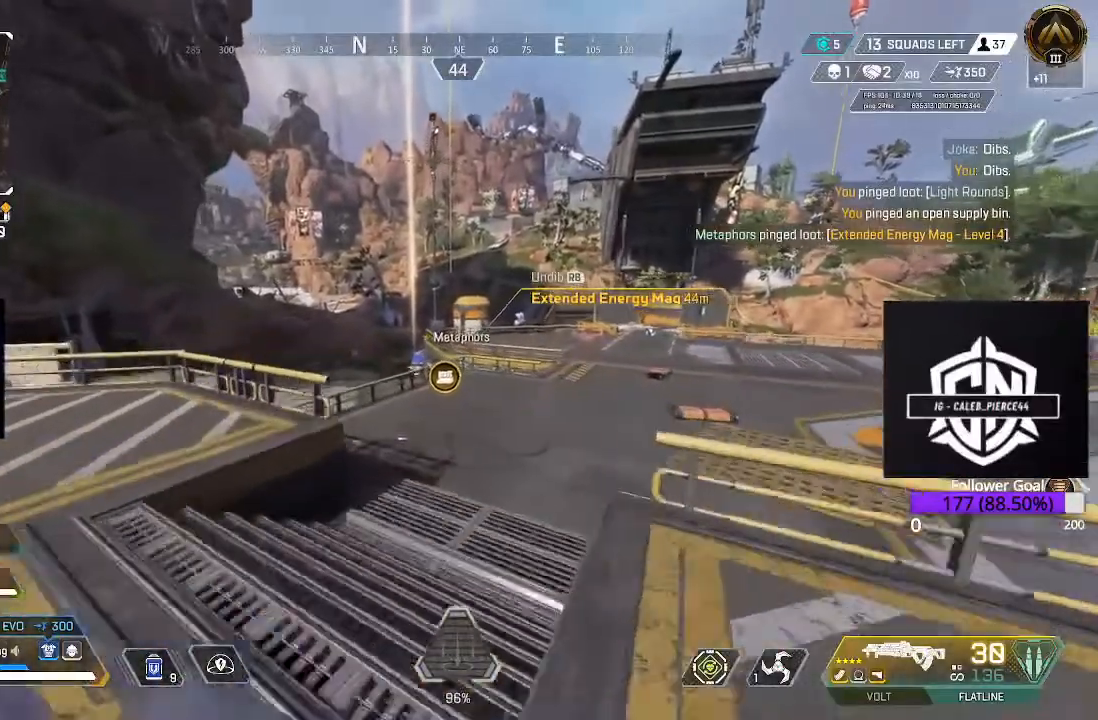
{"buttons": [], "left_stick": "up", "right_stick": "center", "events": [[233, "R1", "down"], [383, "R1", "up"]]}
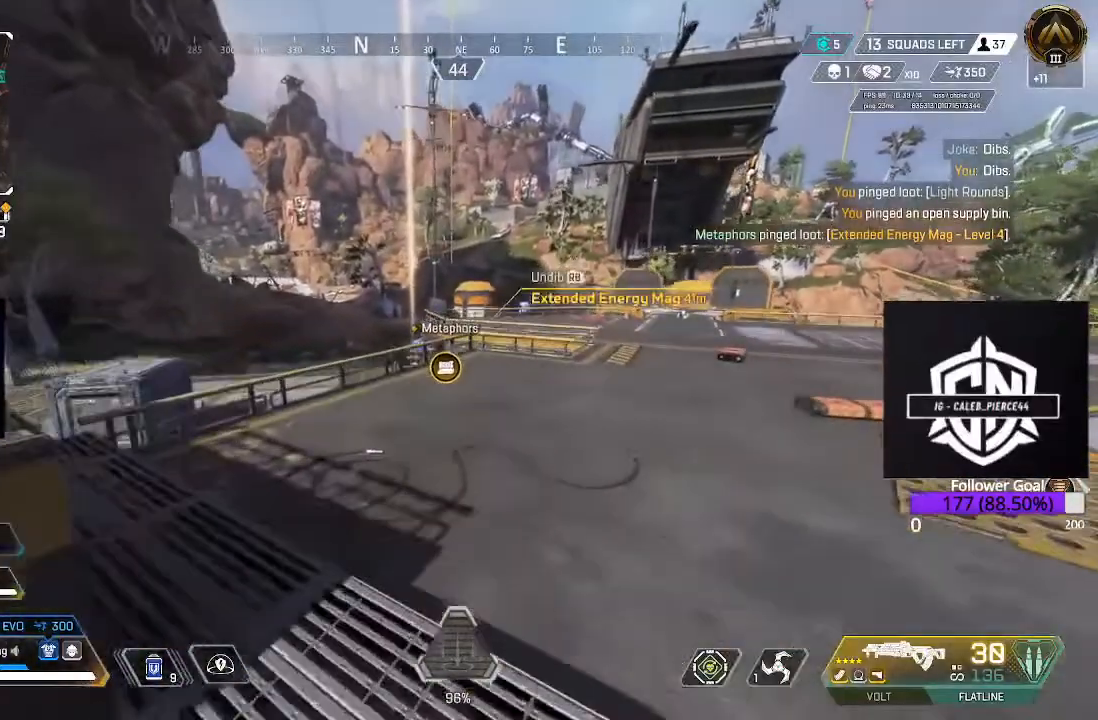
{"buttons": [], "left_stick": "up", "right_stick": "center", "events": [[133, "right_stick", "right"], [333, "right_stick", "center"]]}
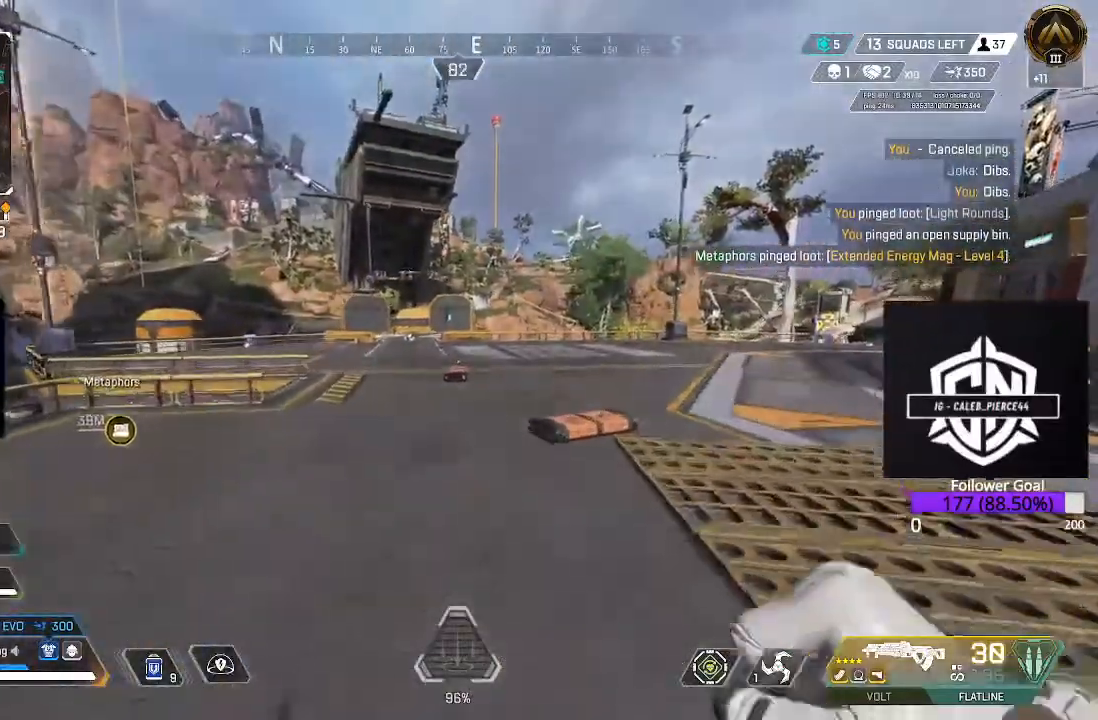
{"buttons": [], "left_stick": "up", "right_stick": "center", "events": []}
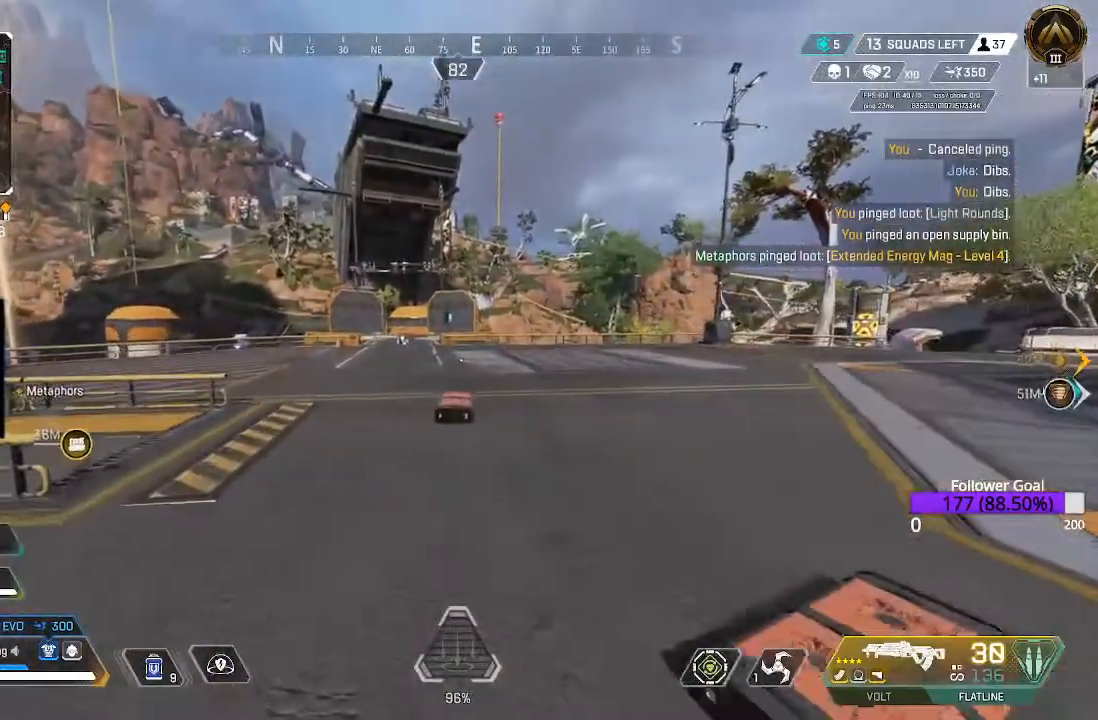
{"buttons": [], "left_stick": "up", "right_stick": "center", "events": []}
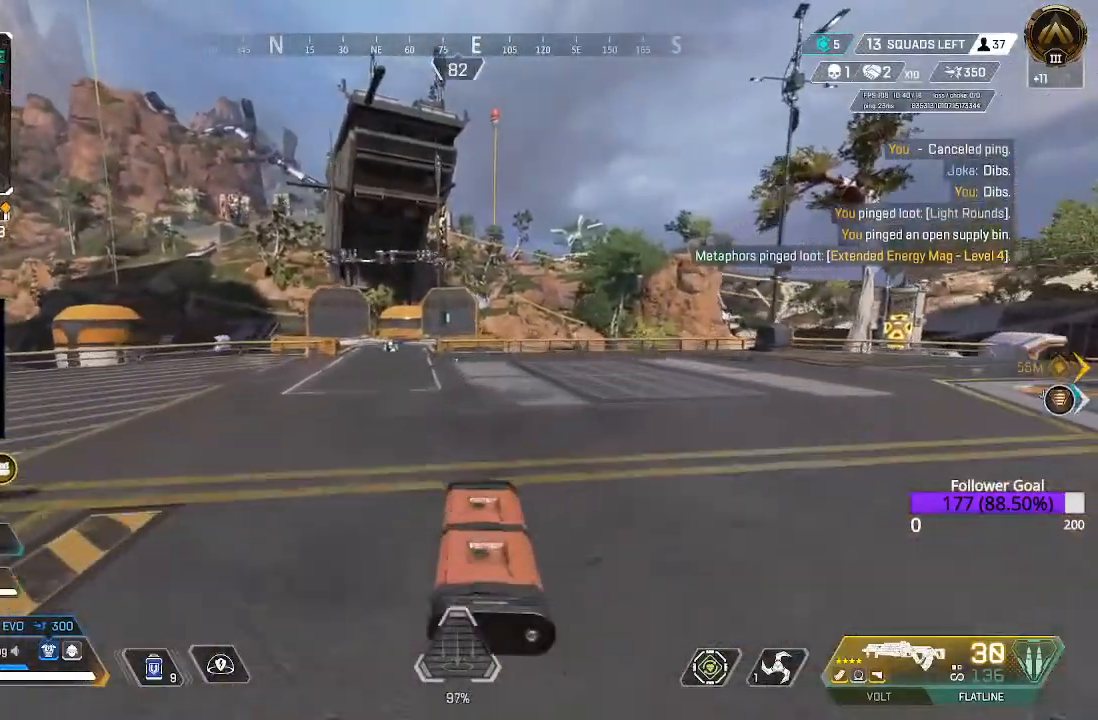
{"buttons": [], "left_stick": "up", "right_stick": "center", "events": []}
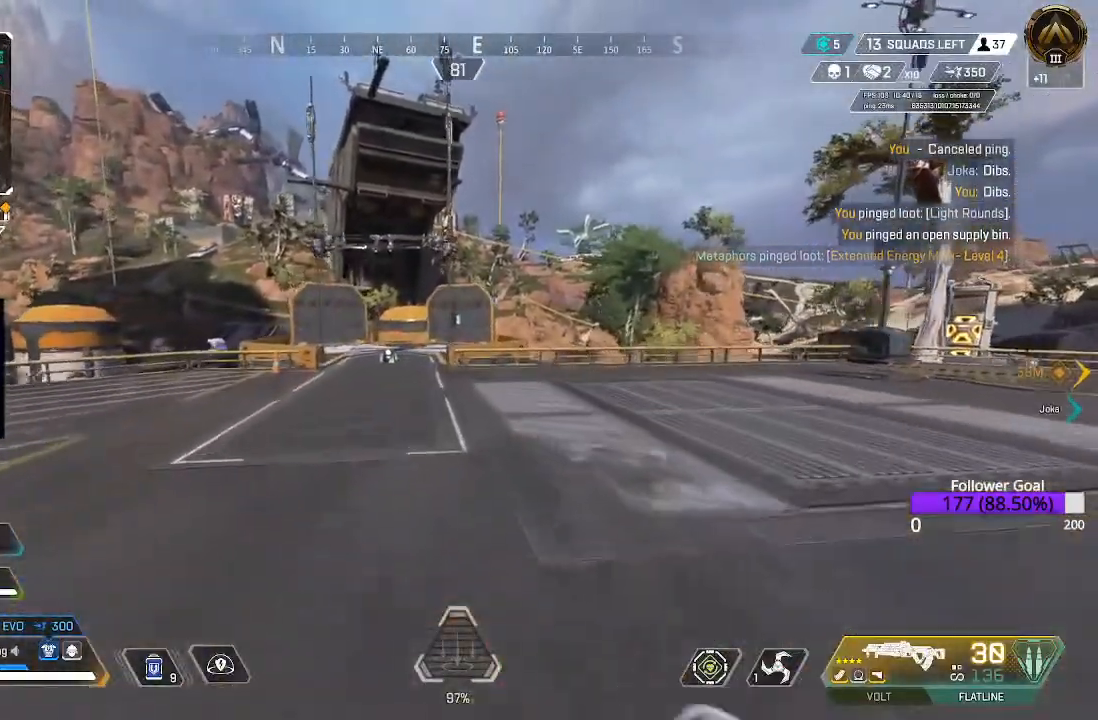
{"buttons": [], "left_stick": "right", "right_stick": "left", "events": [[150, "right_stick", "left"], [283, "left_stick", "up-right"], [500, "left_stick", "right"]]}
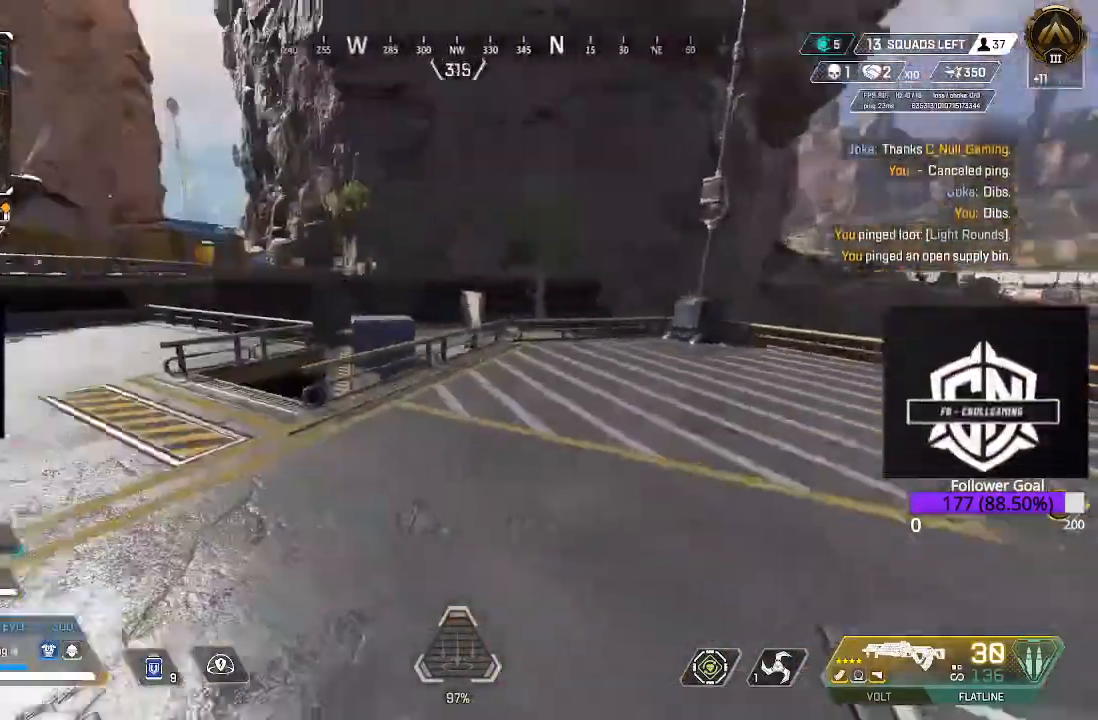
{"buttons": [], "left_stick": "right", "right_stick": "center", "events": [[233, "right_stick", "center"]]}
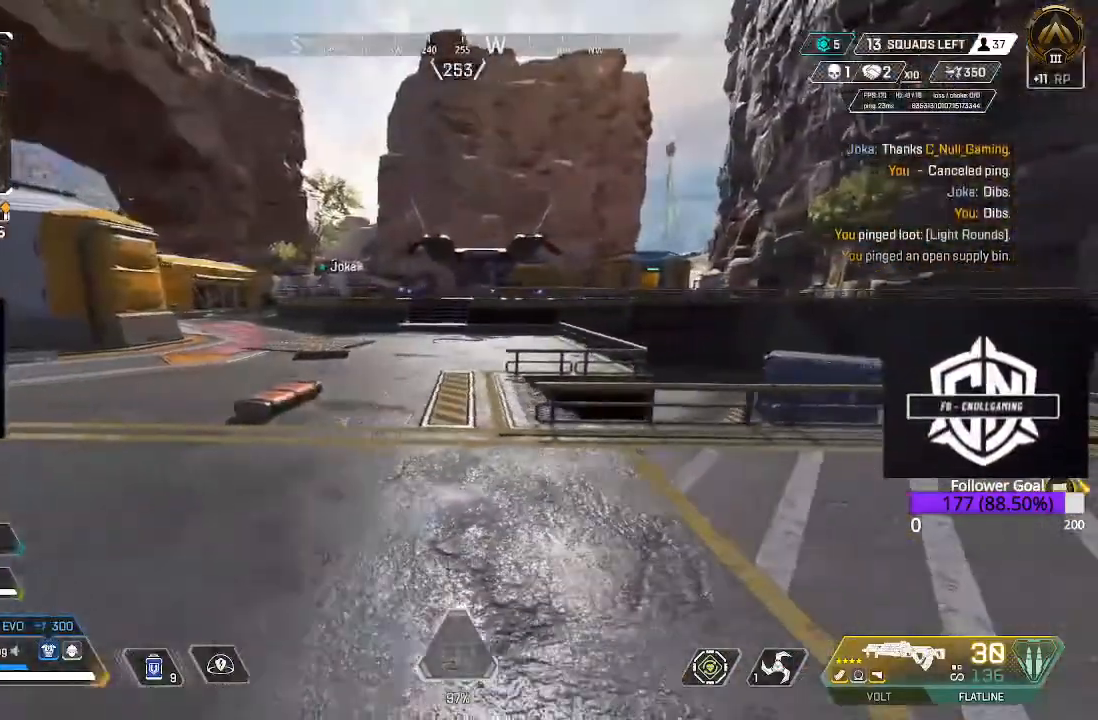
{"buttons": [], "left_stick": "up-right", "right_stick": "center", "events": [[100, "right_stick", "right"], [150, "left_stick", "up-right"], [183, "L3", "down"], [367, "right_stick", "center"], [417, "L3", "up"]]}
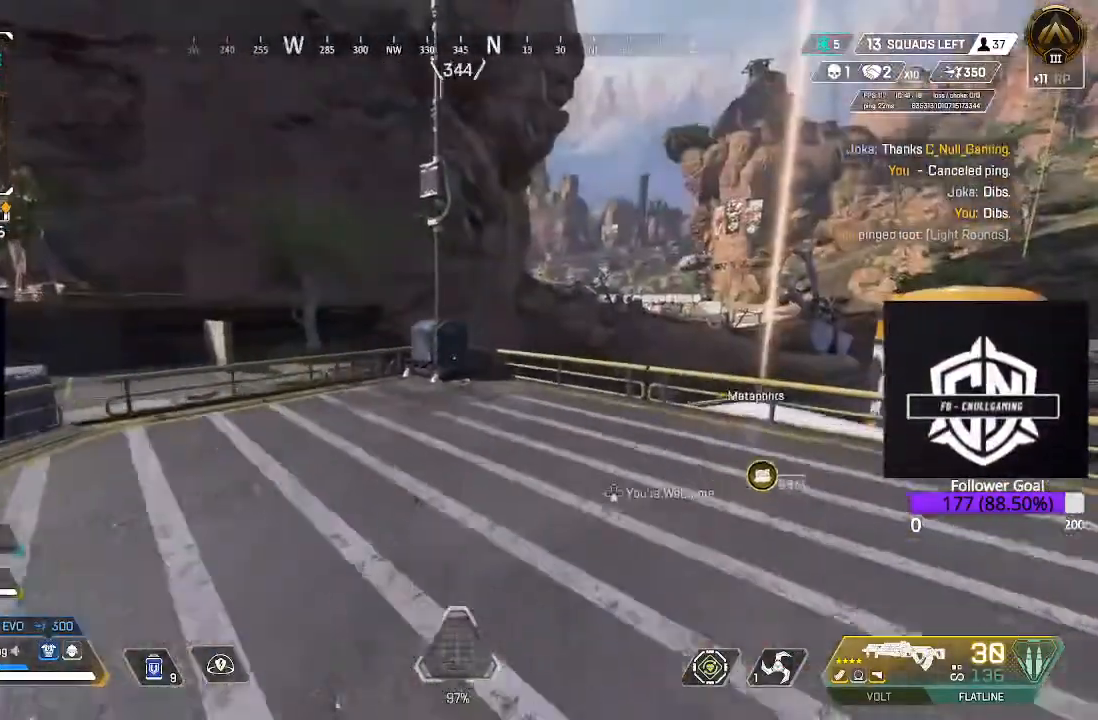
{"buttons": [], "left_stick": "up-right", "right_stick": "center", "events": [[333, "DPAD_DOWN", "down"], [433, "DPAD_DOWN", "up"]]}
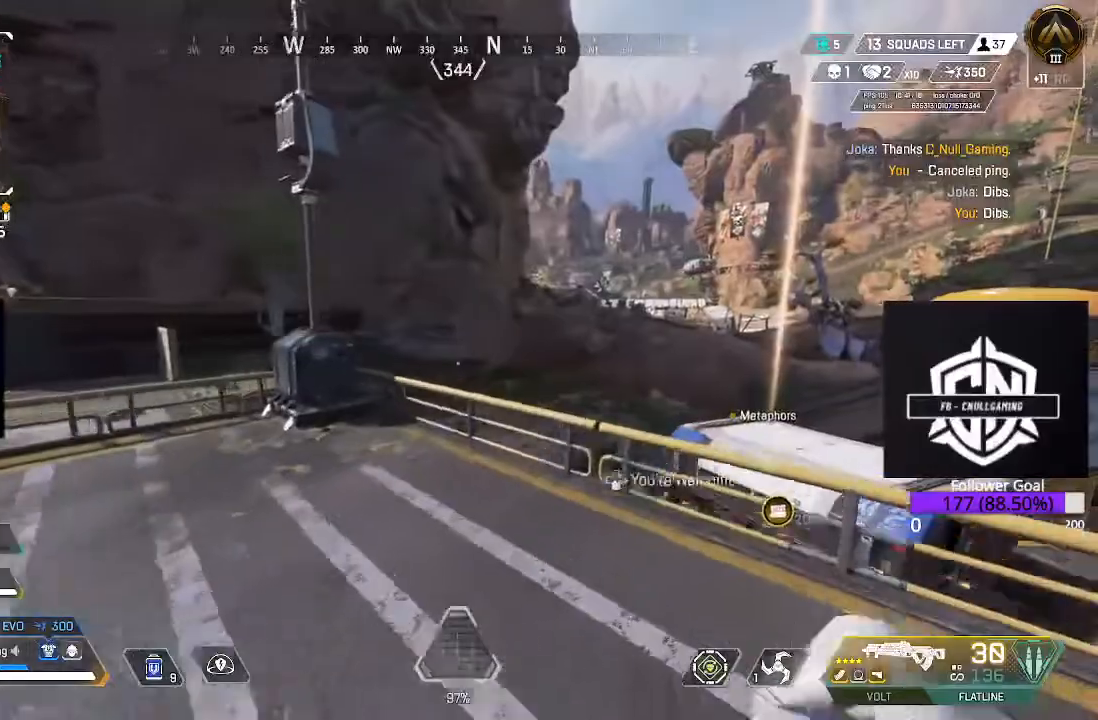
{"buttons": [], "left_stick": "right", "right_stick": "center", "events": [[200, "A", "down"], [333, "left_stick", "right"], [350, "A", "up"]]}
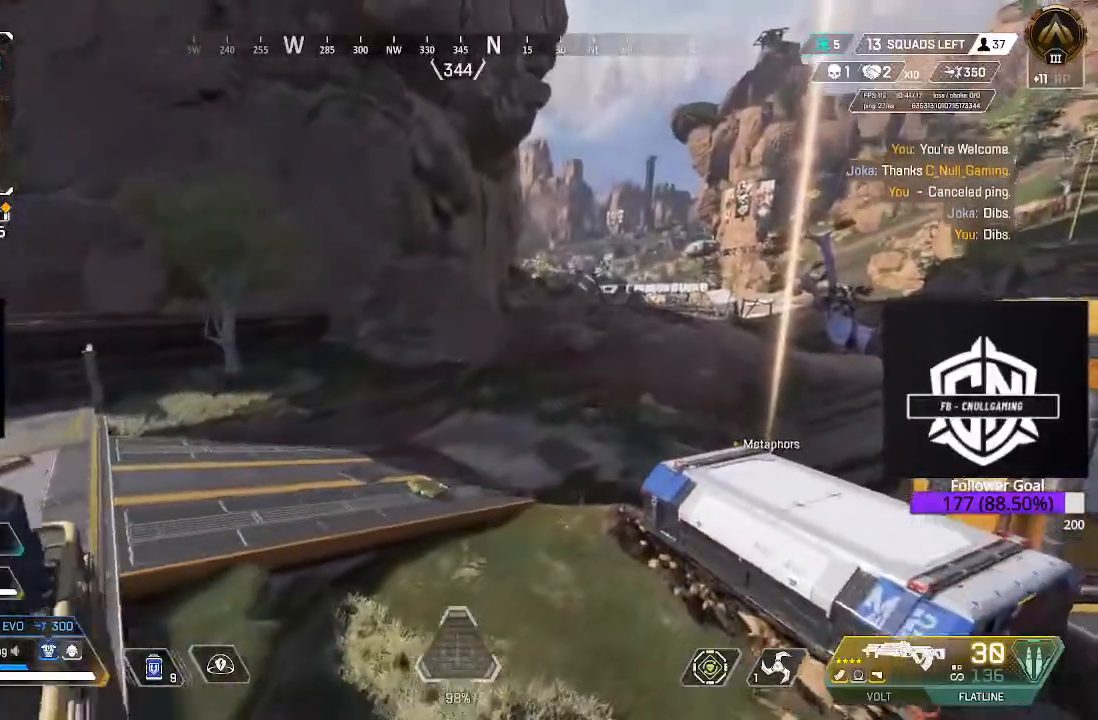
{"buttons": [], "left_stick": "right", "right_stick": "center", "events": [[50, "right_stick", "right"], [217, "right_stick", "center"], [317, "right_stick", "right"], [483, "right_stick", "center"]]}
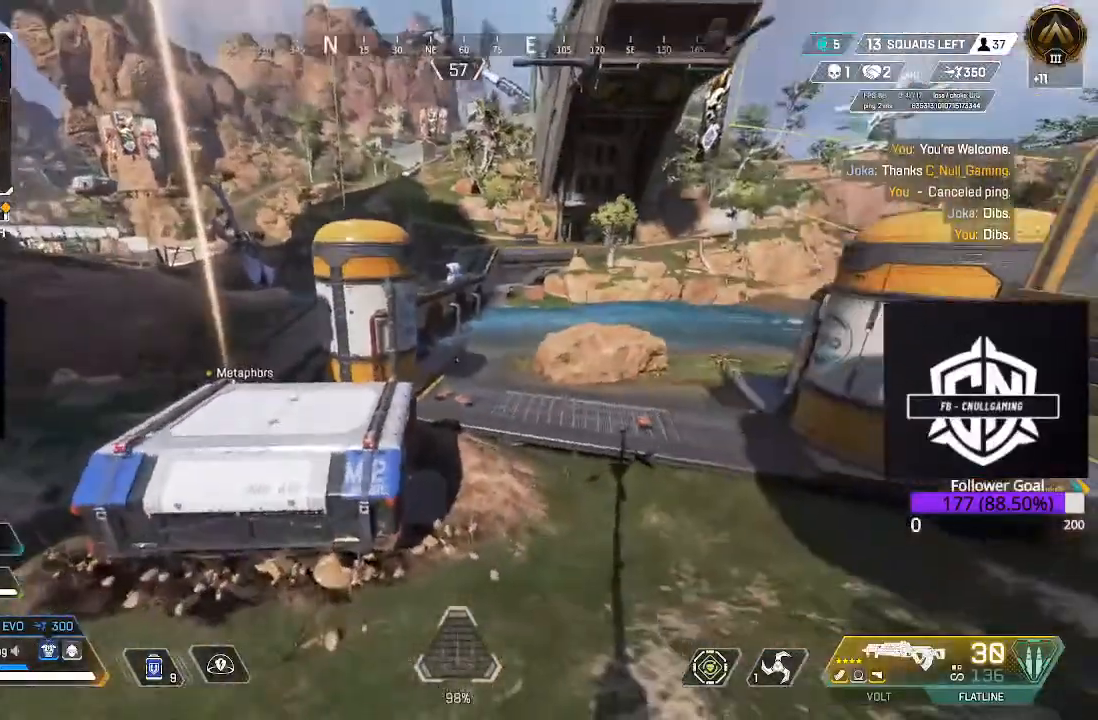
{"buttons": [], "left_stick": "up-right", "right_stick": "center", "events": [[50, "L3", "down"], [50, "left_stick", "up-right"], [317, "L3", "up"]]}
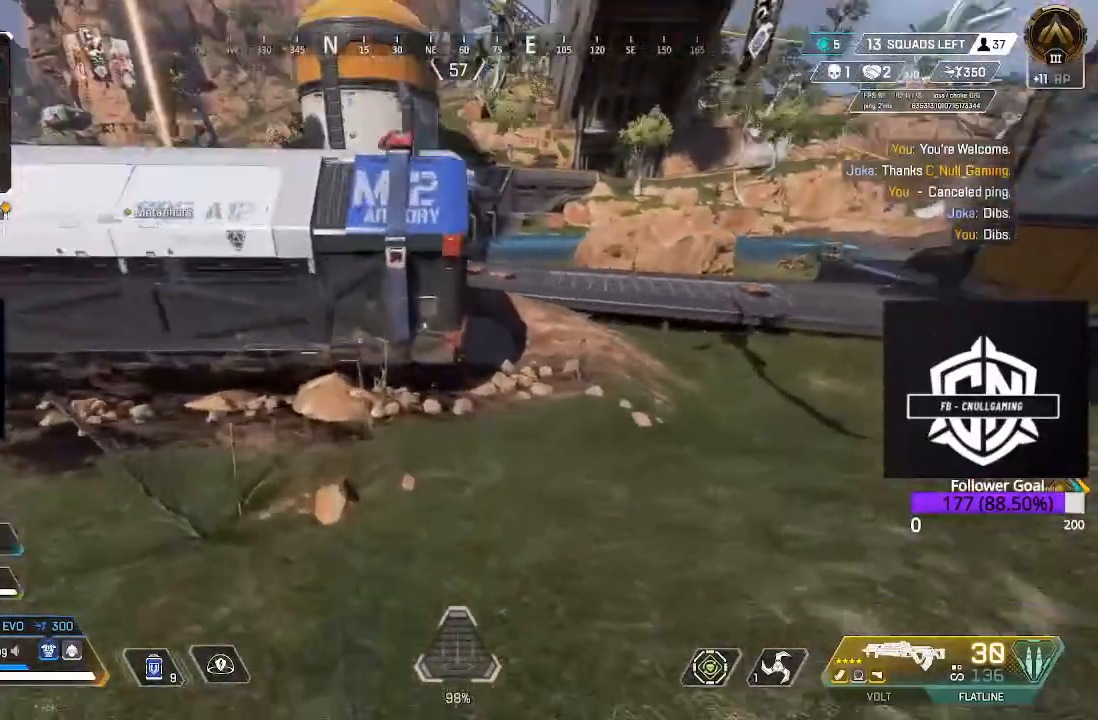
{"buttons": [], "left_stick": "up-right", "right_stick": "center", "events": [[17, "L3", "down"], [300, "L3", "up"]]}
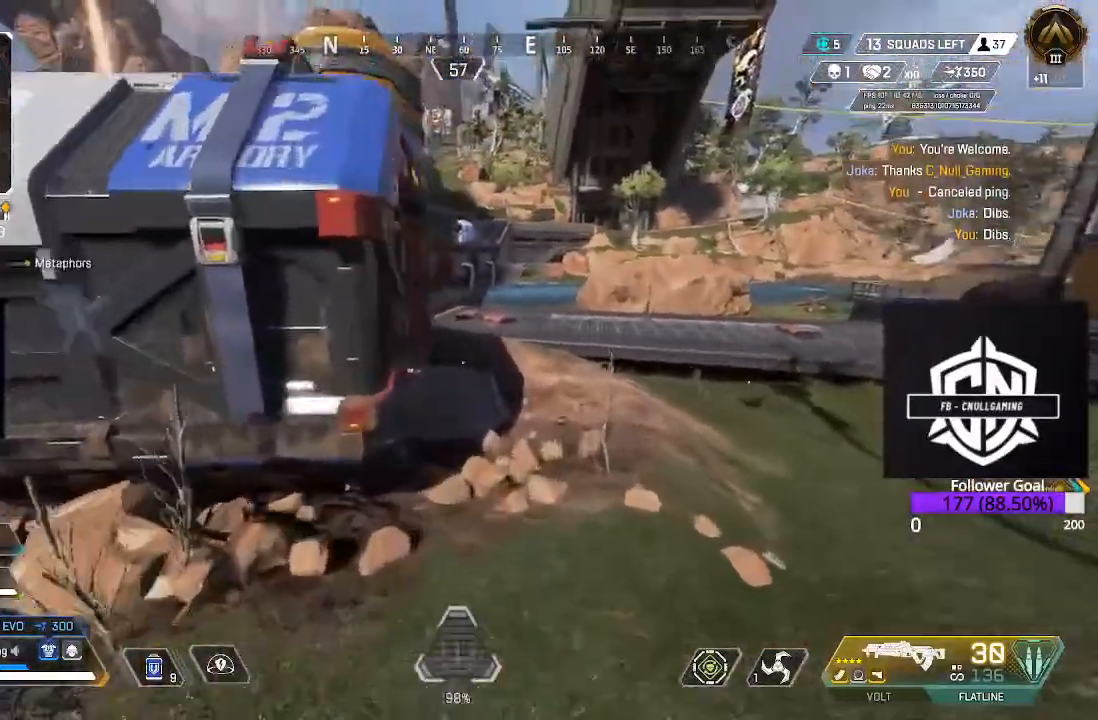
{"buttons": [], "left_stick": "up", "right_stick": "left", "events": [[17, "L3", "down"], [17, "left_stick", "up"], [267, "L3", "up"], [467, "right_stick", "left"]]}
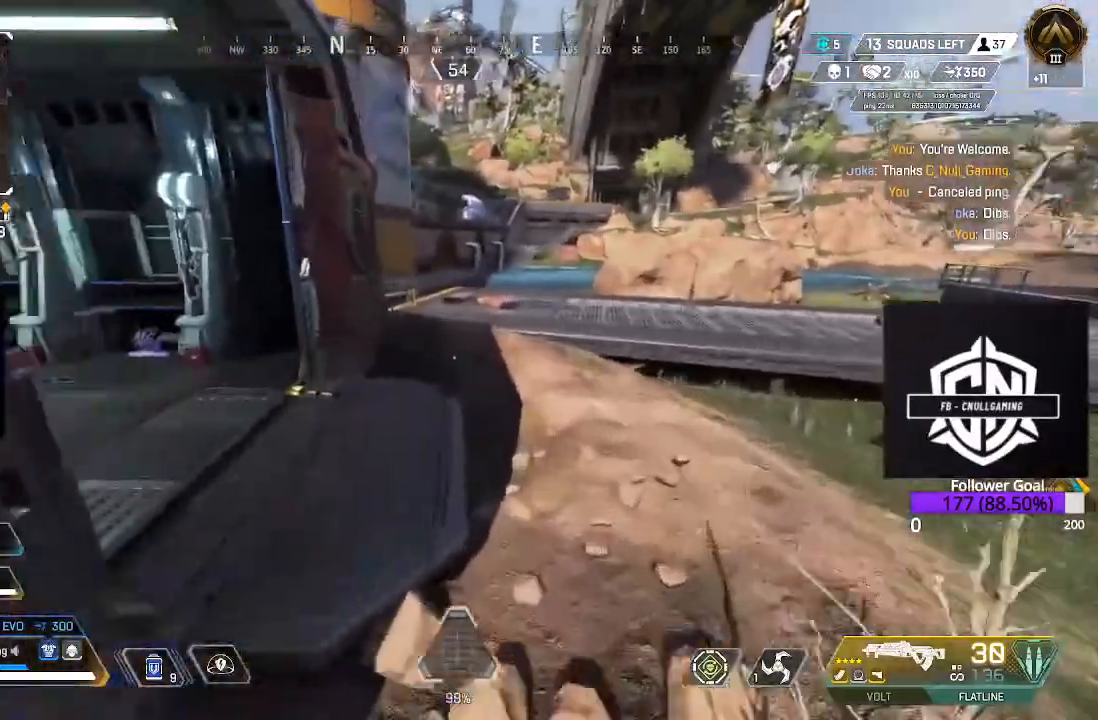
{"buttons": [], "left_stick": "up", "right_stick": "center", "events": [[450, "right_stick", "center"]]}
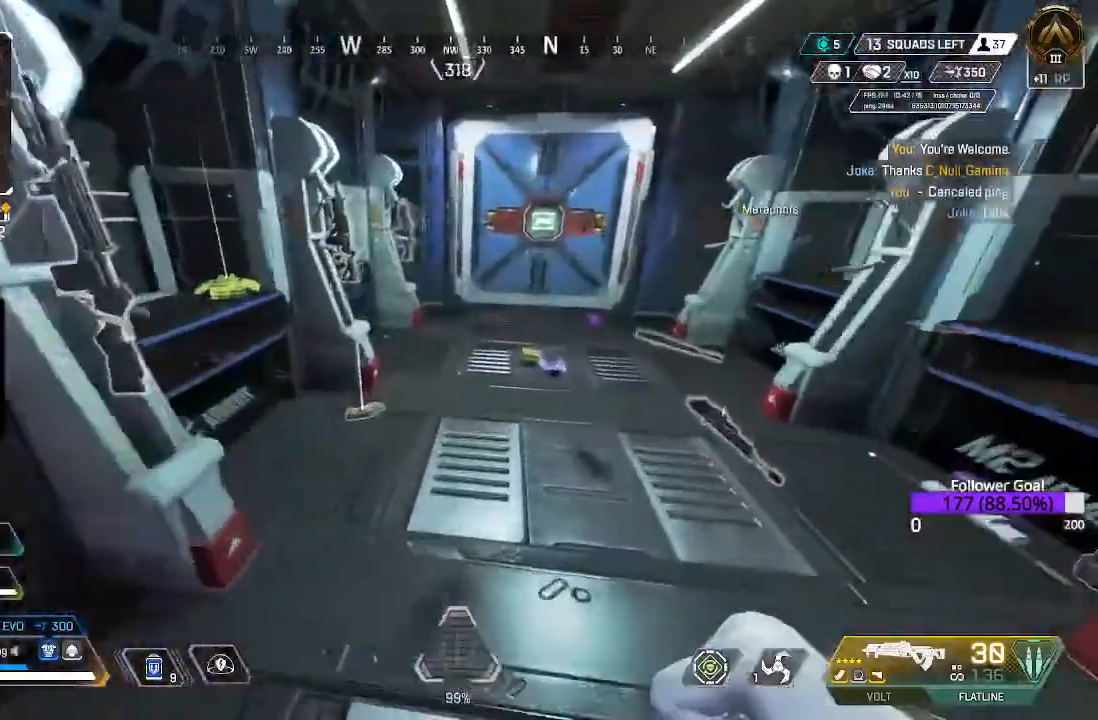
{"buttons": [], "left_stick": "center", "right_stick": "center", "events": [[83, "right_stick", "down"], [250, "right_stick", "center"], [383, "left_stick", "center"]]}
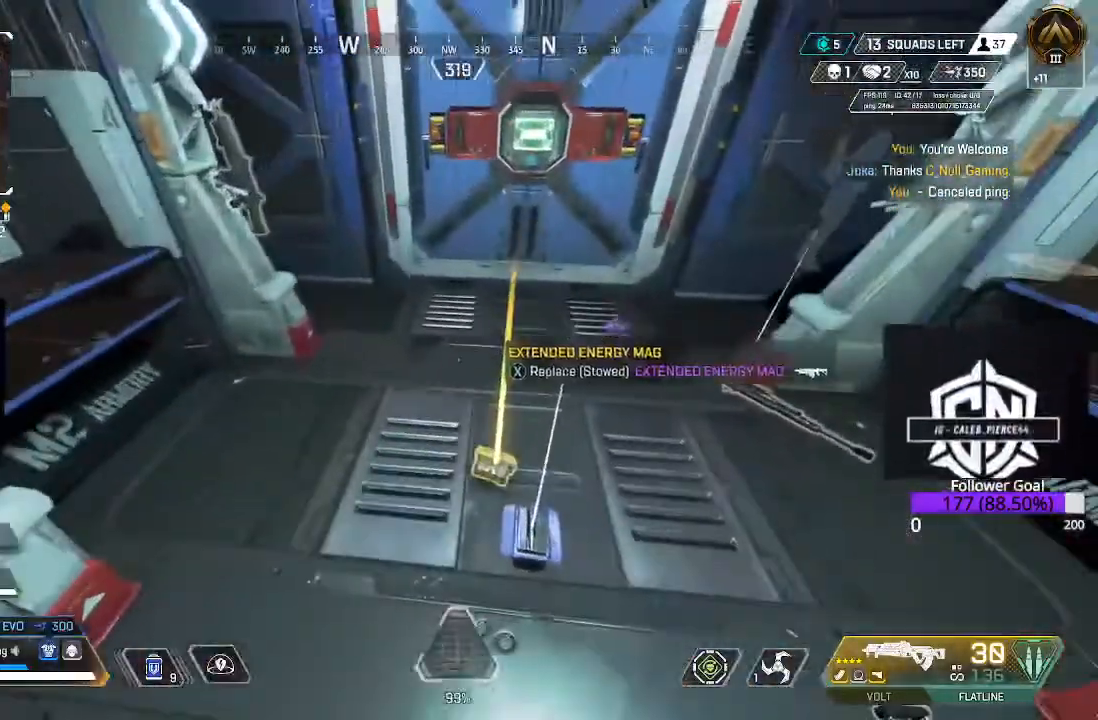
{"buttons": [], "left_stick": "center", "right_stick": "left", "events": [[150, "X", "down"], [283, "X", "up"], [433, "right_stick", "left"]]}
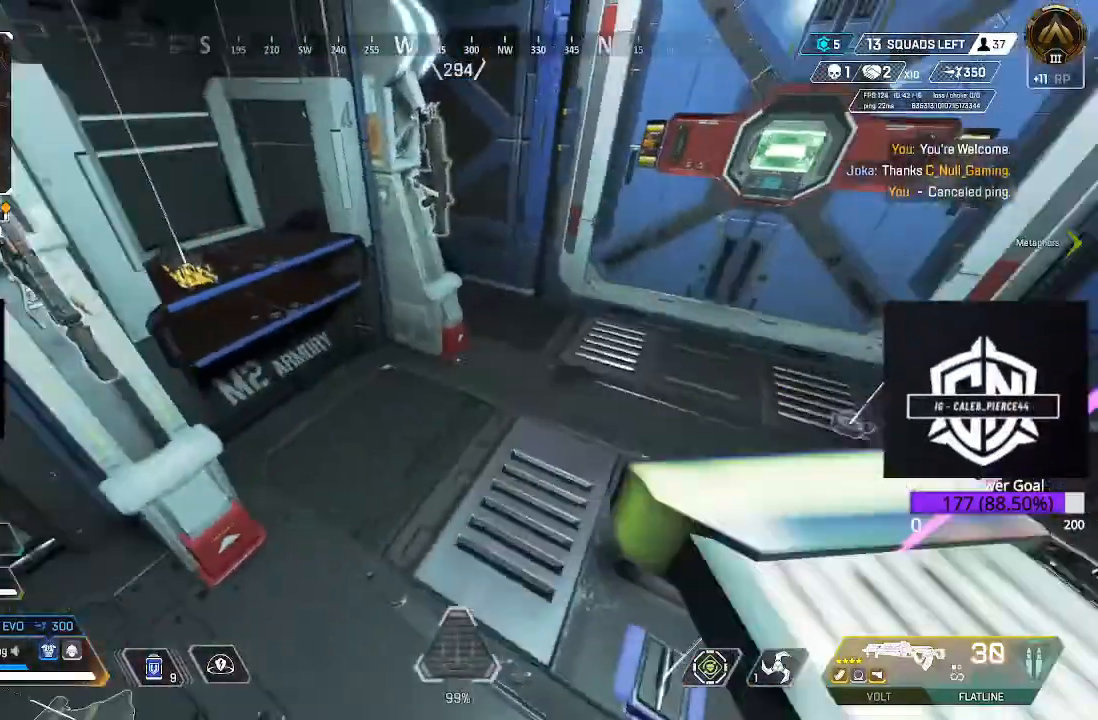
{"buttons": [], "left_stick": "up-left", "right_stick": "left", "events": [[233, "right_stick", "center"], [400, "right_stick", "left"], [433, "left_stick", "up-left"]]}
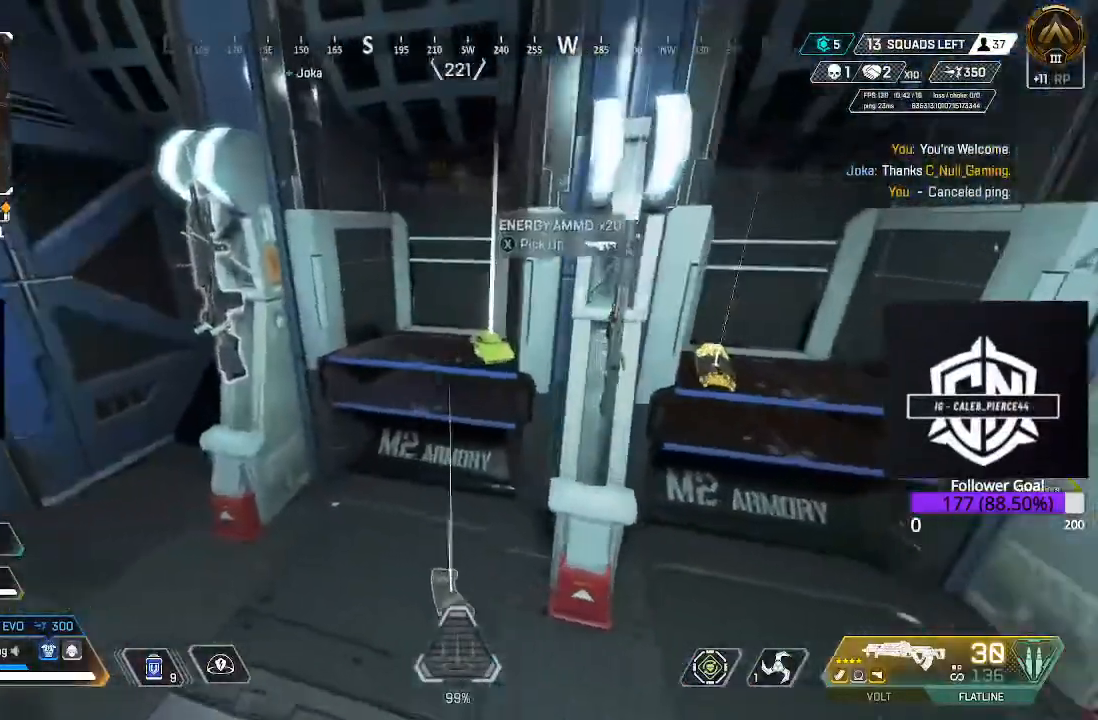
{"buttons": [], "left_stick": "center", "right_stick": "center", "events": [[33, "right_stick", "center"], [150, "left_stick", "up-right"], [250, "left_stick", "center"], [317, "X", "down"], [483, "X", "up"]]}
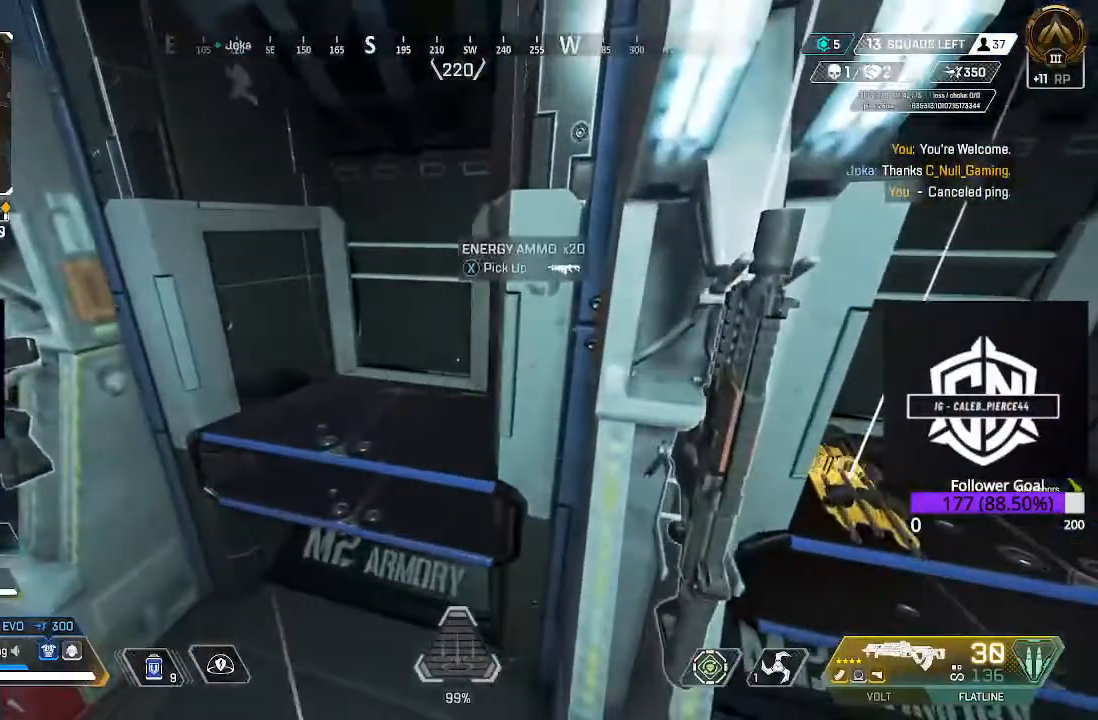
{"buttons": [], "left_stick": "center", "right_stick": "left", "events": [[150, "right_stick", "left"], [233, "left_stick", "down"], [400, "left_stick", "center"]]}